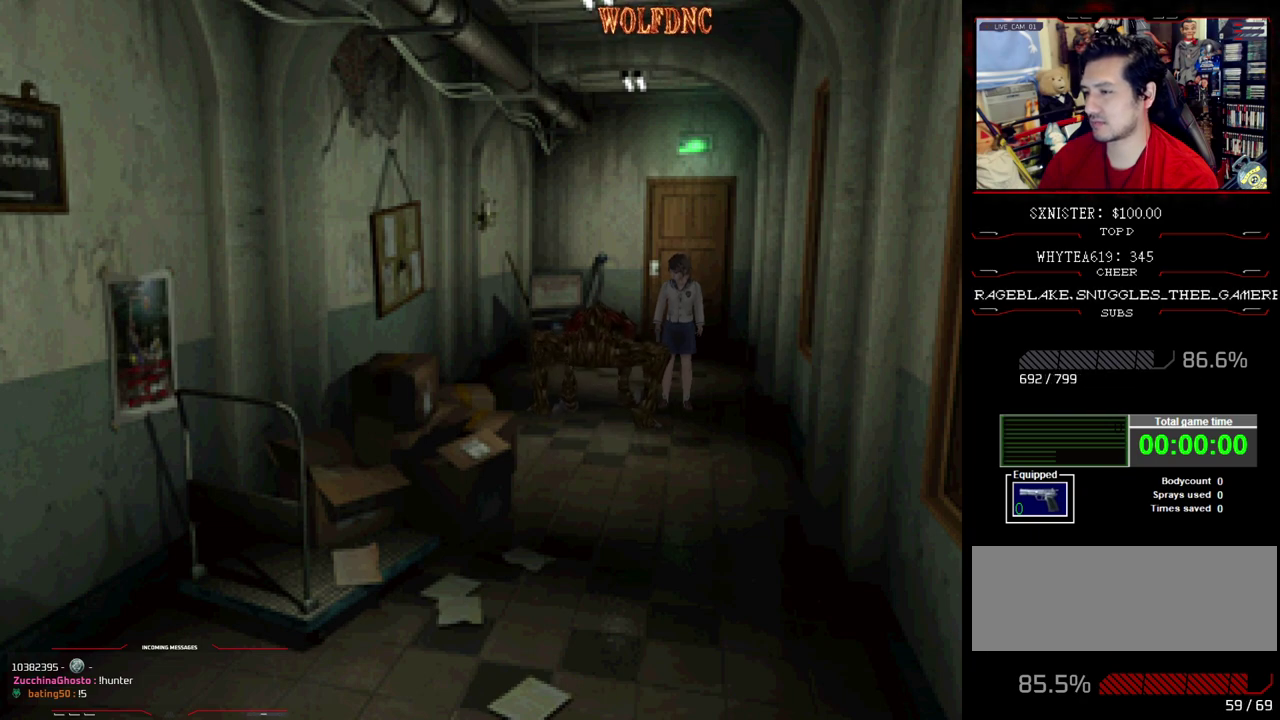
Gameplay with a controller (PlayStation layout); each line is a JSON object with the inputs held at the frame after it. "events" lists button and stick changes between this image and that frame as [ms after this image, input, new state], when the widget could be followed in between. Not read: L3 R3.
{"buttons": ["CROSS", "R1", "DPAD_DOWN"], "events": [[217, "DPAD_DOWN", "down"], [217, "R1", "down"], [267, "CROSS", "down"]]}
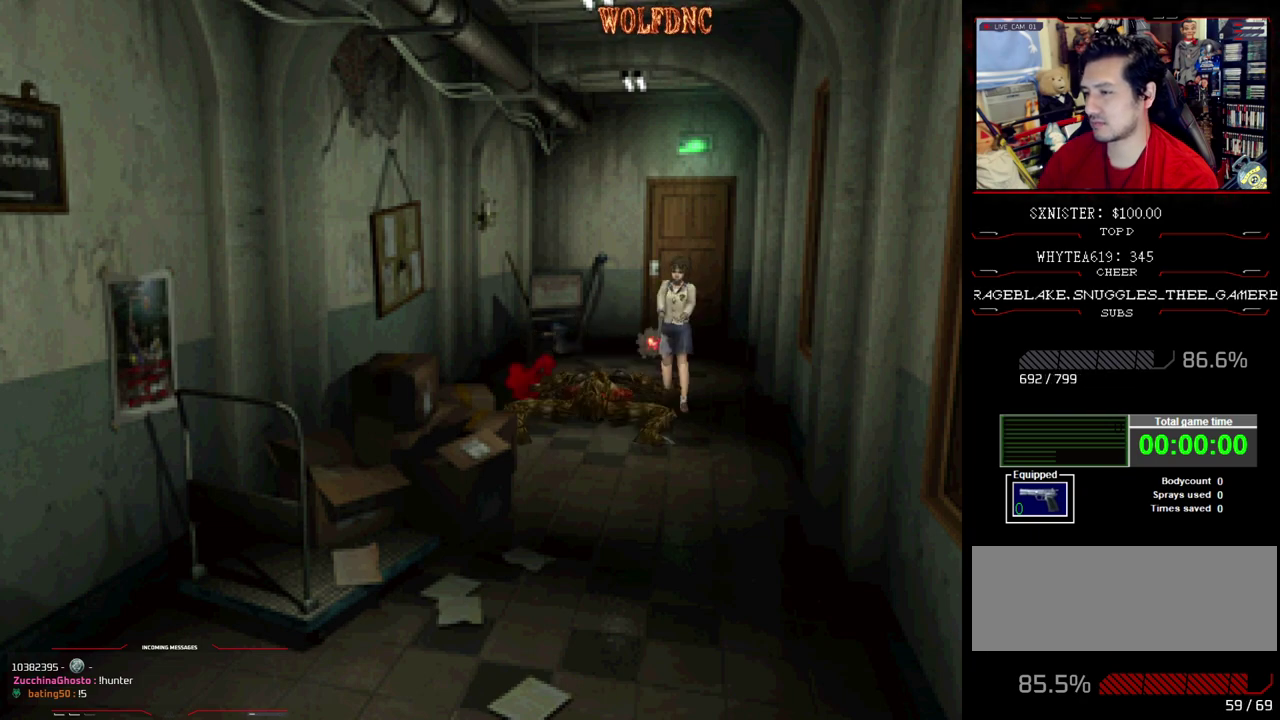
{"buttons": [], "events": [[50, "DPAD_DOWN", "up"], [100, "R1", "up"], [150, "CROSS", "up"]]}
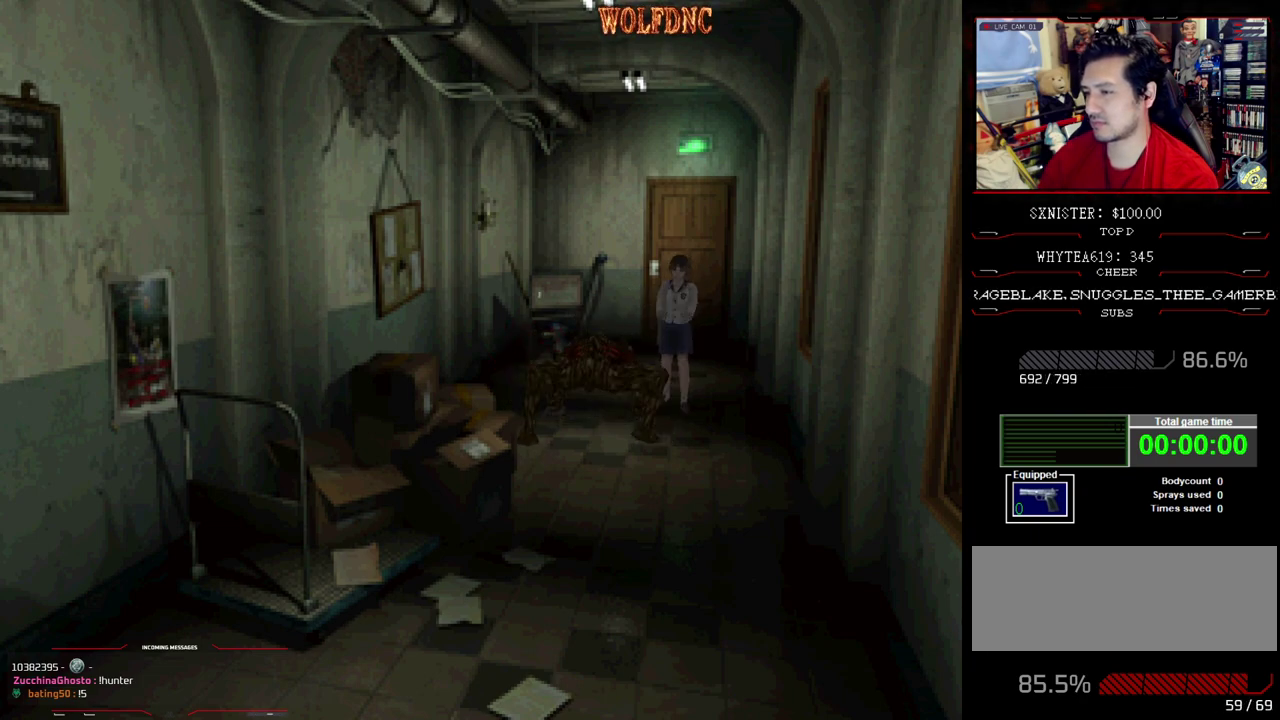
{"buttons": [], "events": [[400, "CIRCLE", "down"], [483, "CIRCLE", "up"]]}
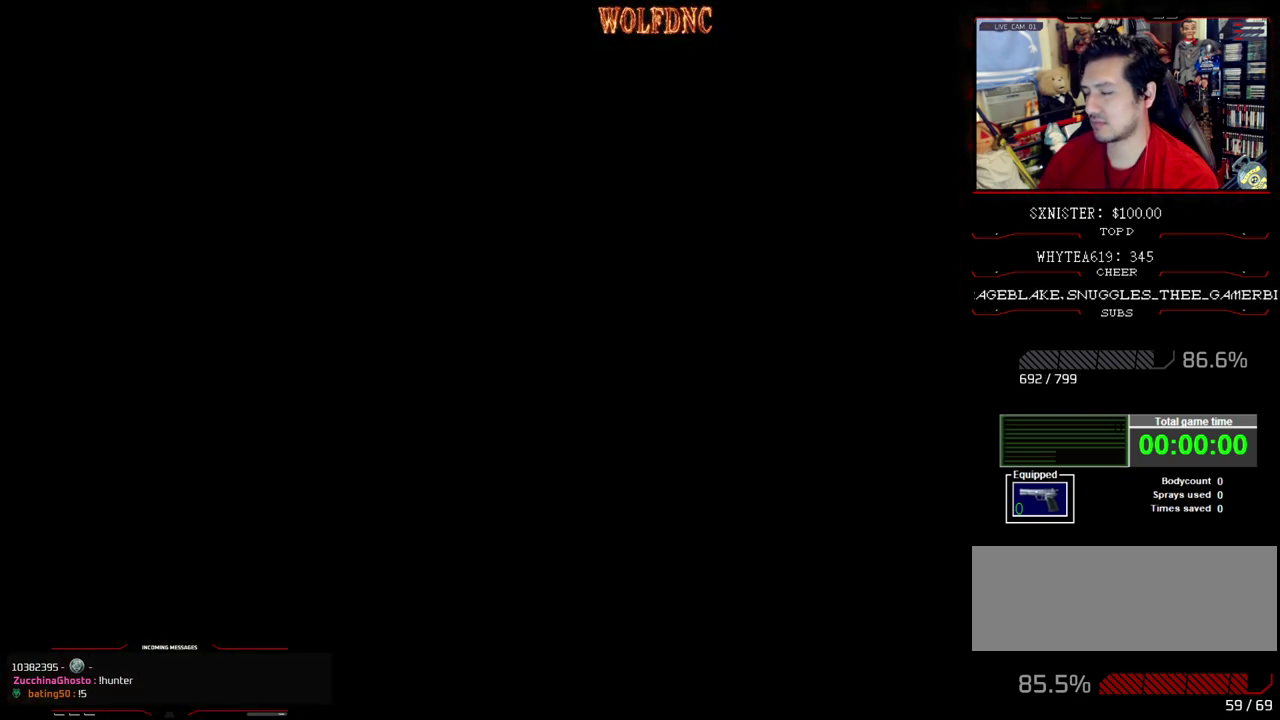
{"buttons": ["CROSS"], "events": [[500, "CROSS", "down"]]}
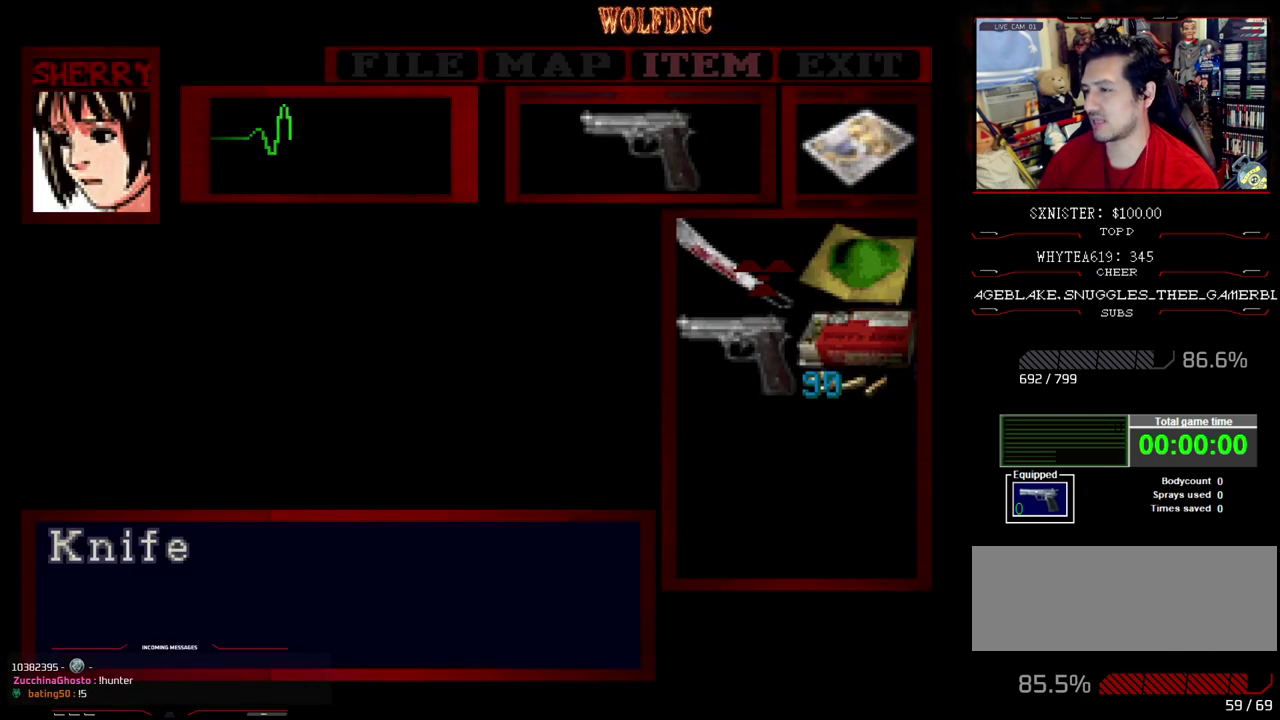
{"buttons": [], "events": [[100, "CROSS", "up"], [183, "CROSS", "down"], [233, "CROSS", "up"], [383, "CIRCLE", "down"], [433, "CIRCLE", "up"]]}
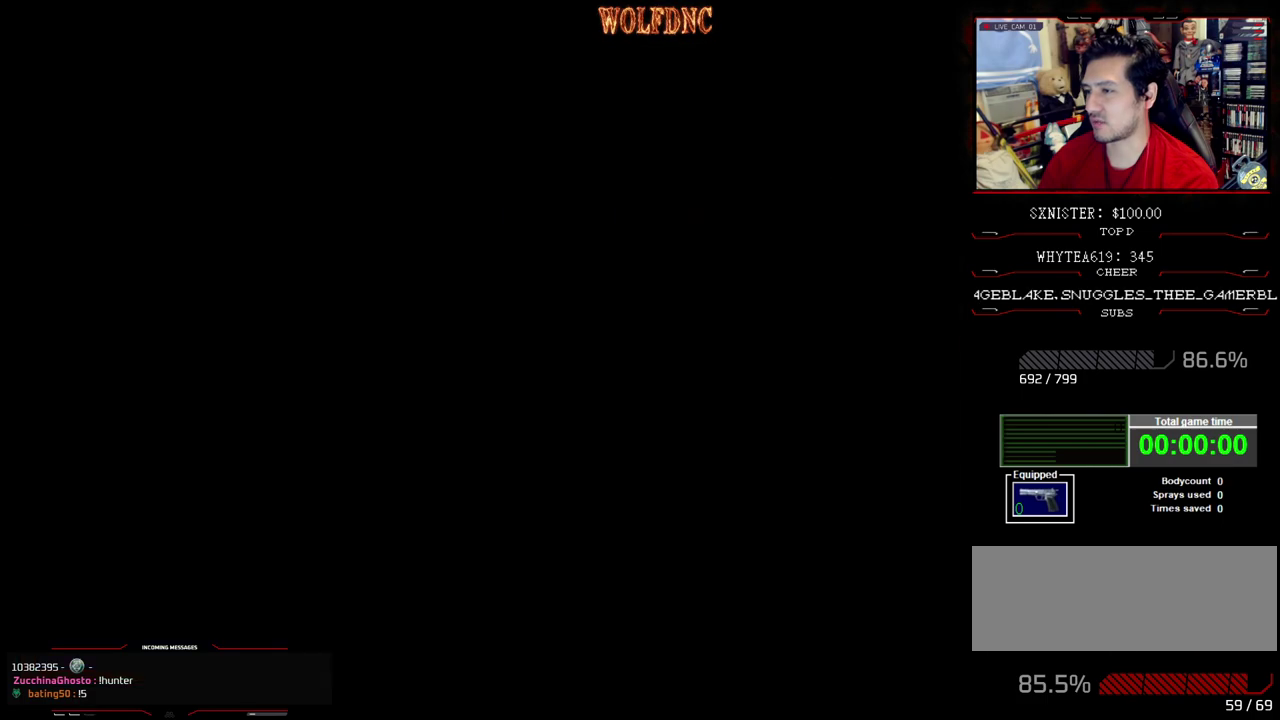
{"buttons": [], "events": []}
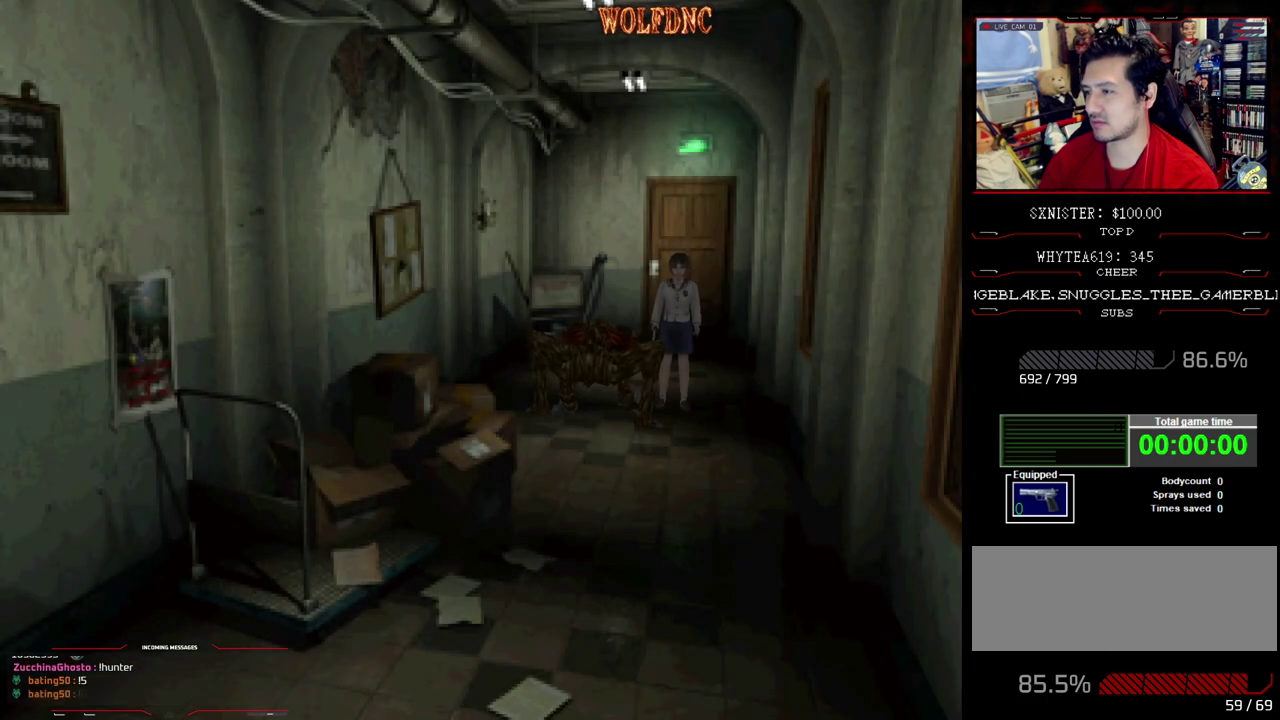
{"buttons": [], "events": []}
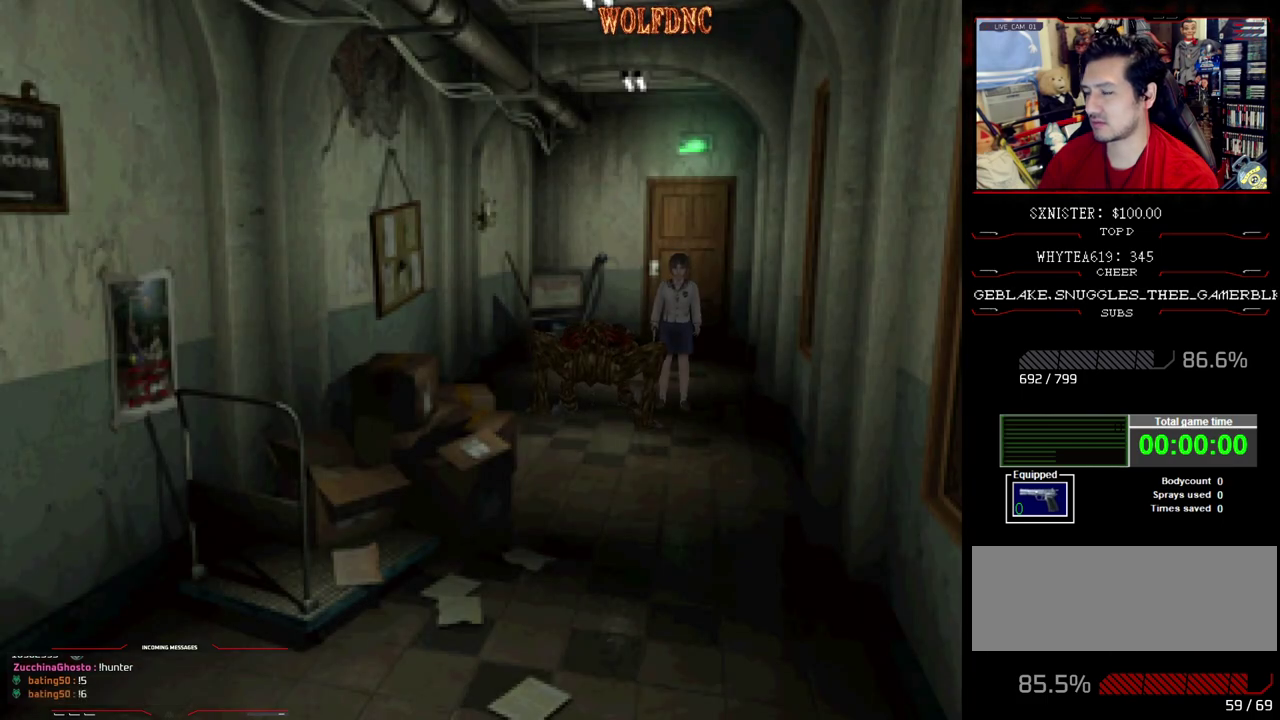
{"buttons": [], "events": []}
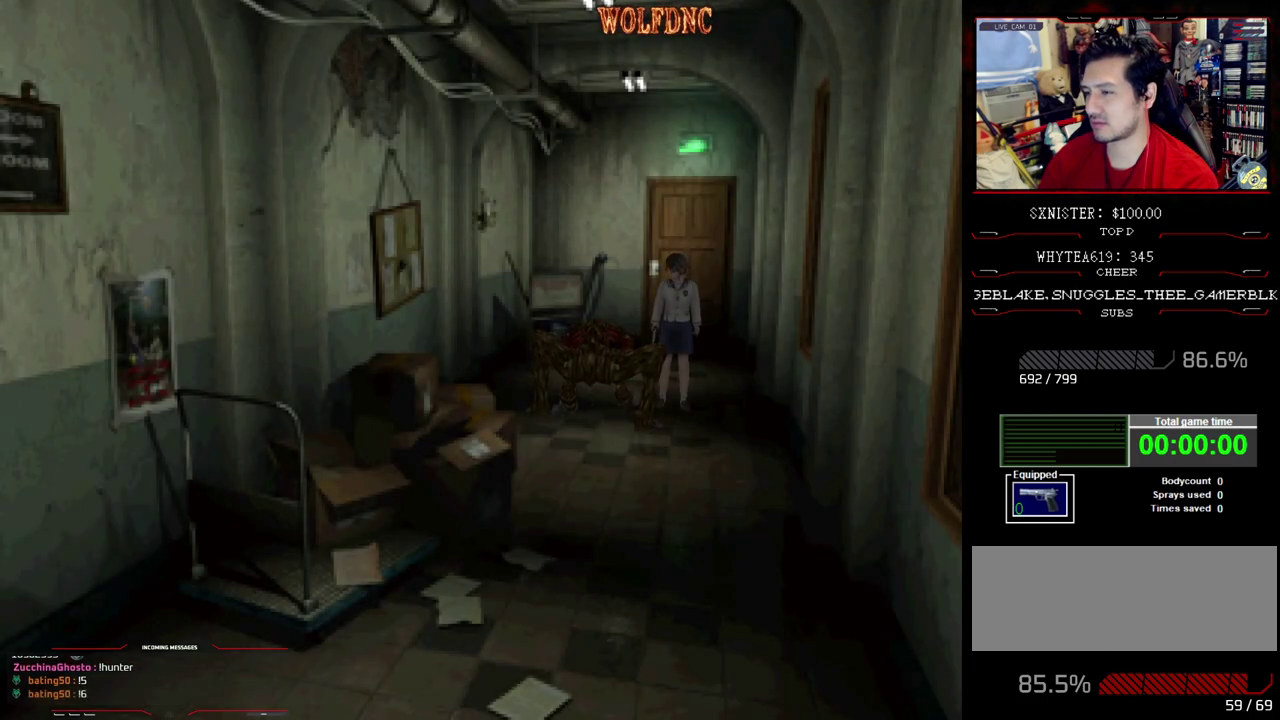
{"buttons": [], "events": []}
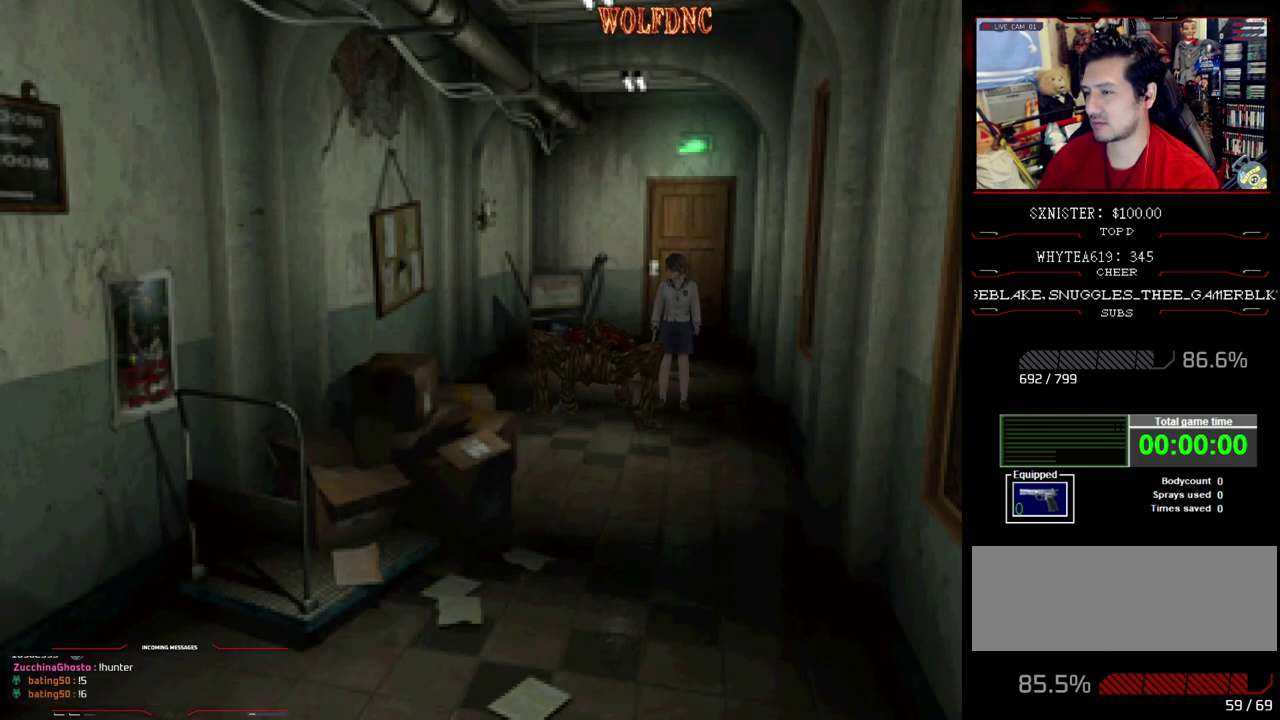
{"buttons": [], "events": []}
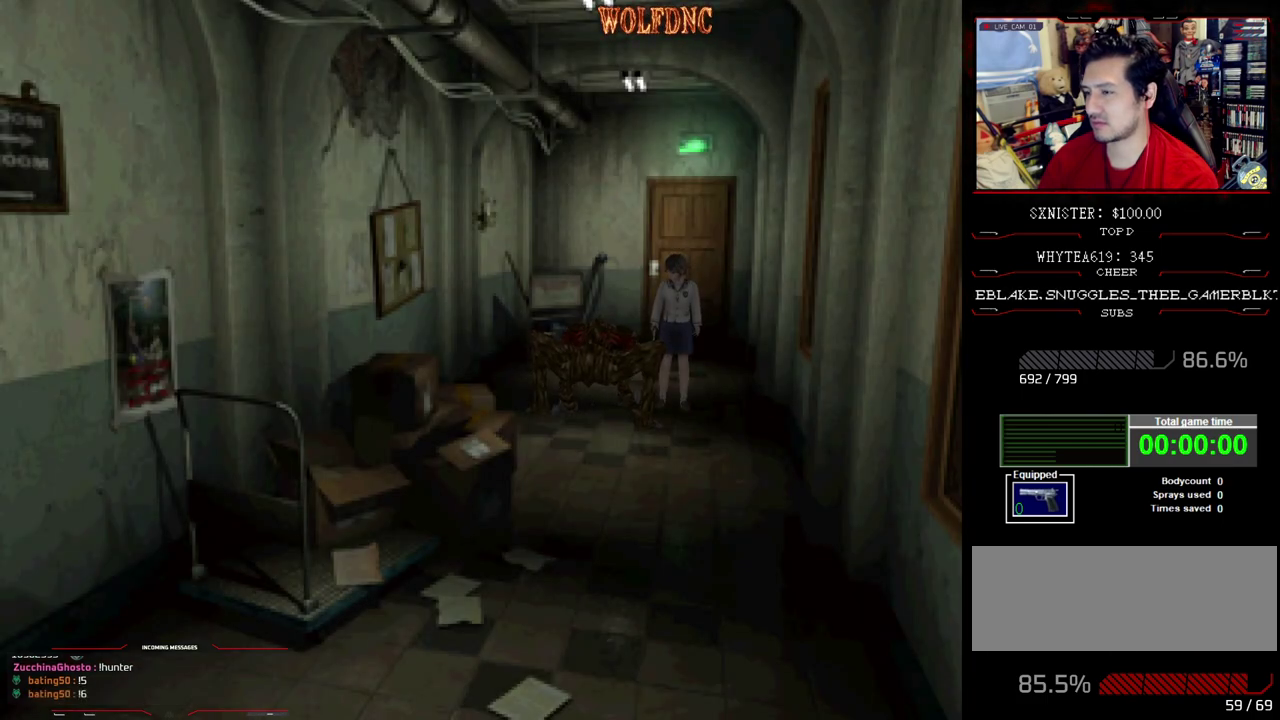
{"buttons": [], "events": []}
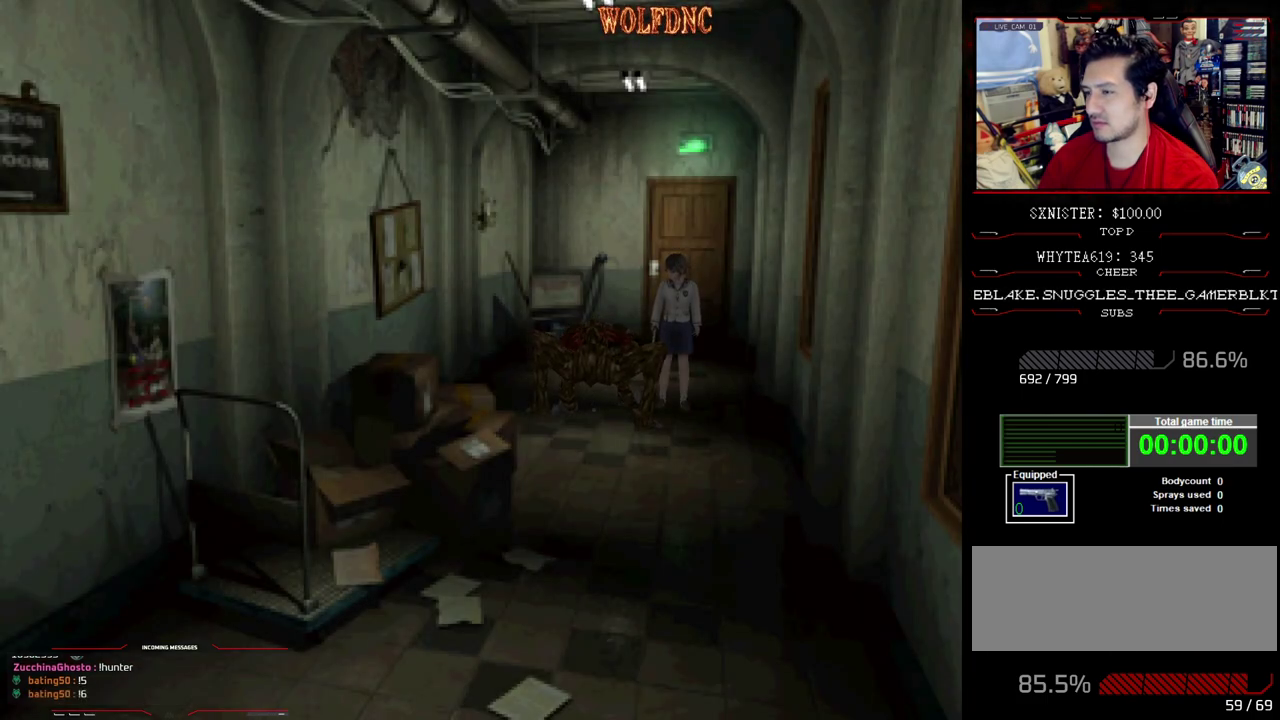
{"buttons": [], "events": []}
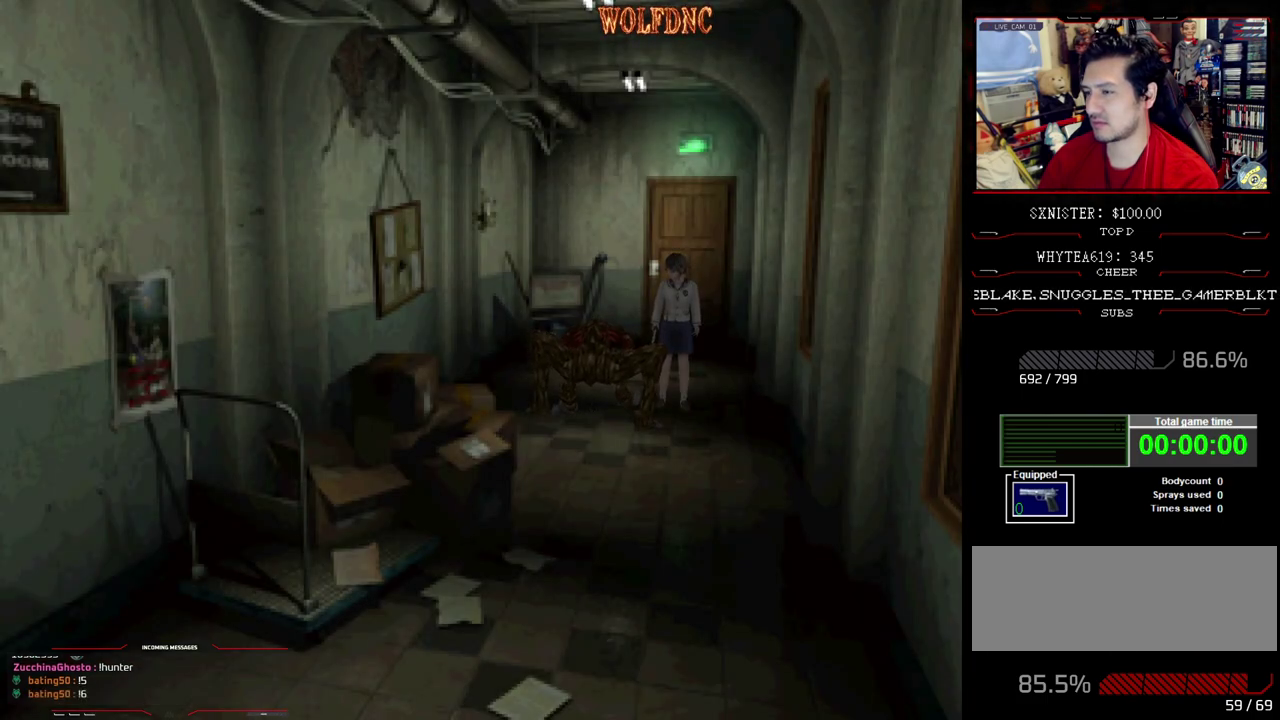
{"buttons": ["CROSS", "R1", "DPAD_DOWN"], "events": [[417, "DPAD_DOWN", "down"], [450, "CROSS", "down"], [450, "R1", "down"]]}
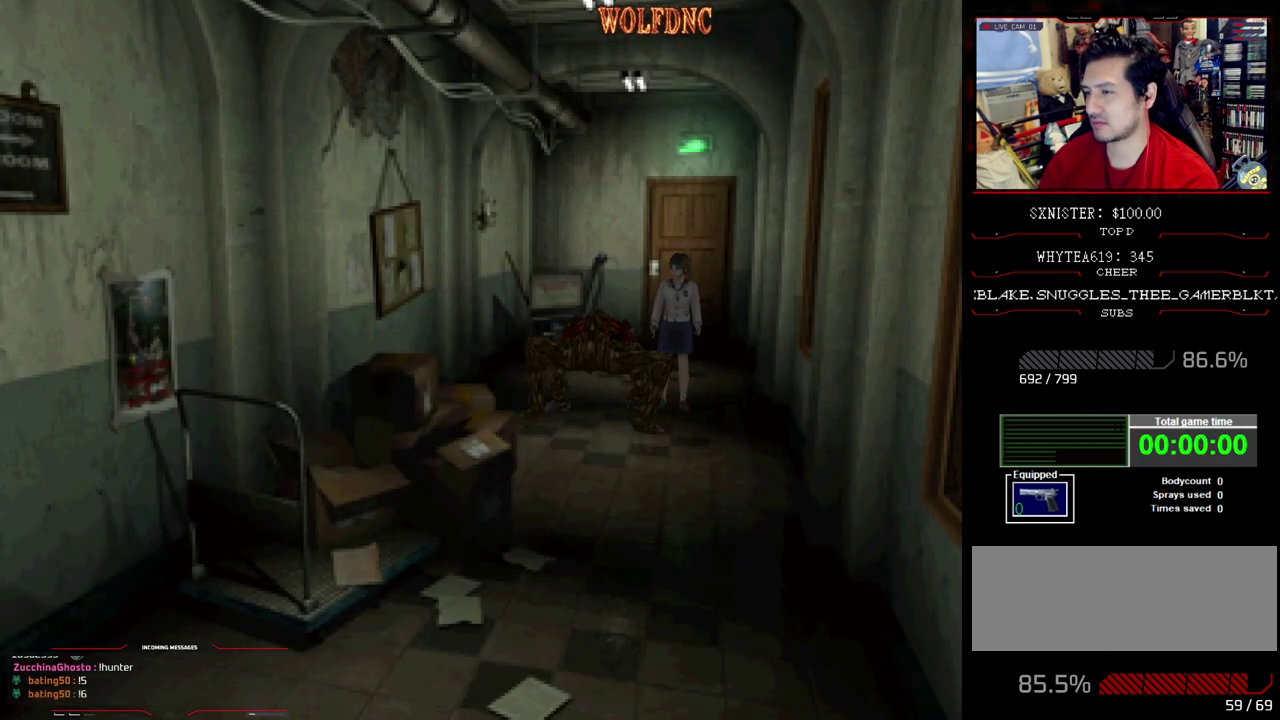
{"buttons": [], "events": [[383, "CROSS", "up"], [383, "DPAD_DOWN", "up"], [383, "R1", "up"]]}
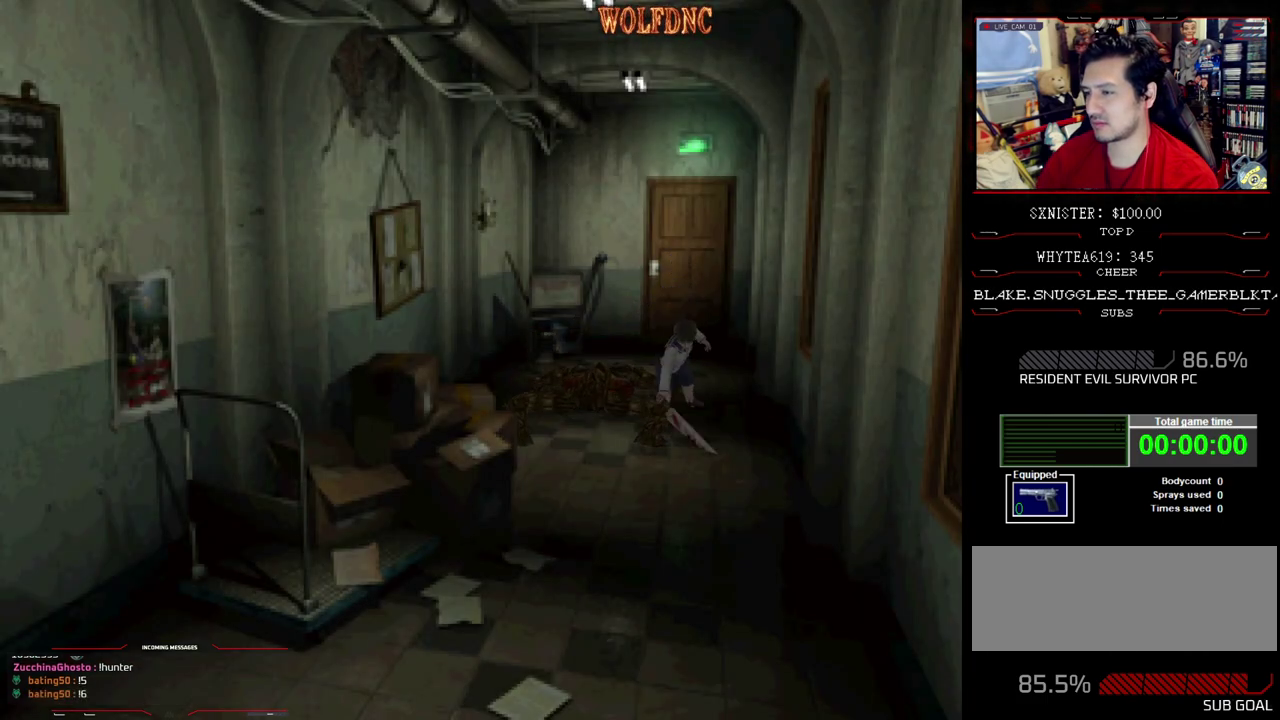
{"buttons": [], "events": []}
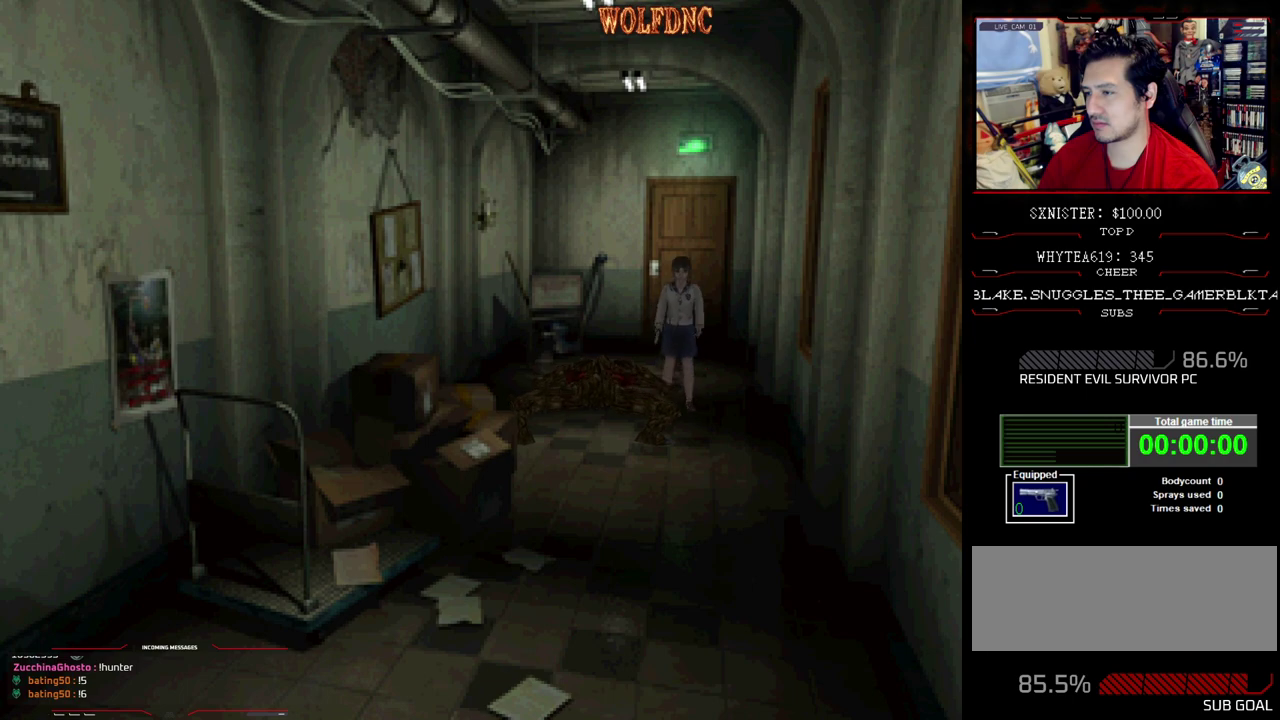
{"buttons": [], "events": []}
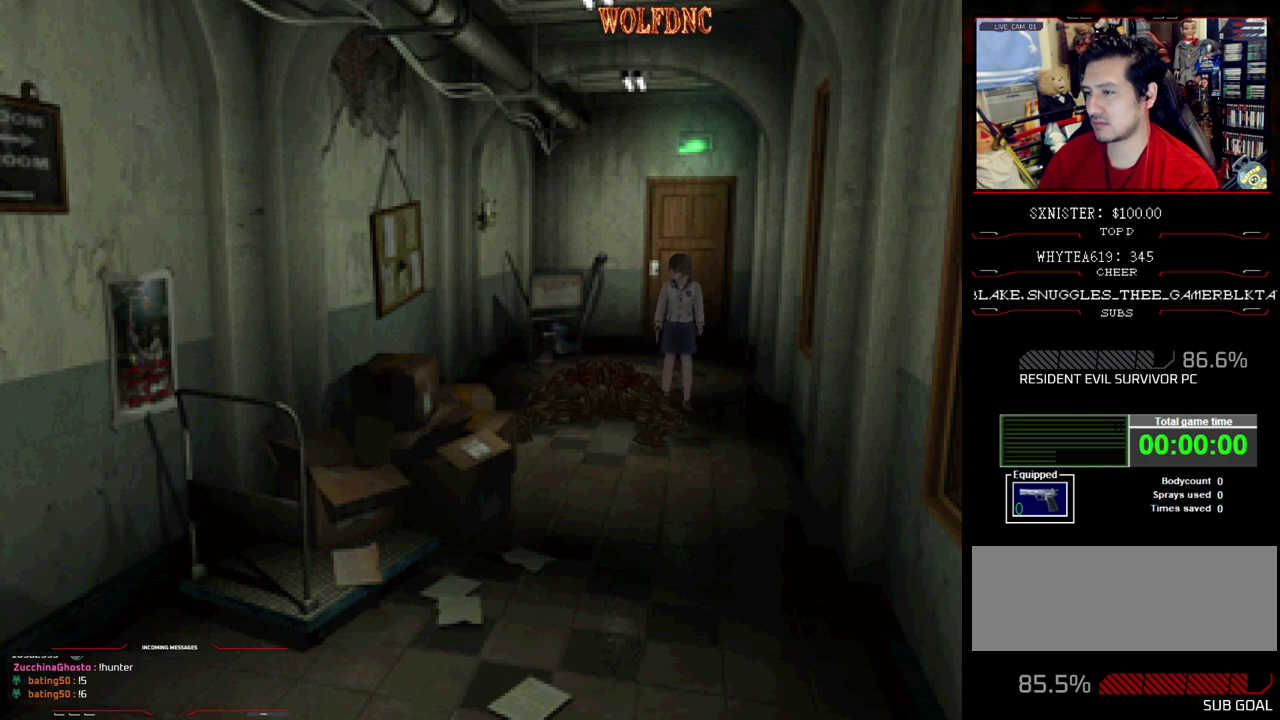
{"buttons": [], "events": []}
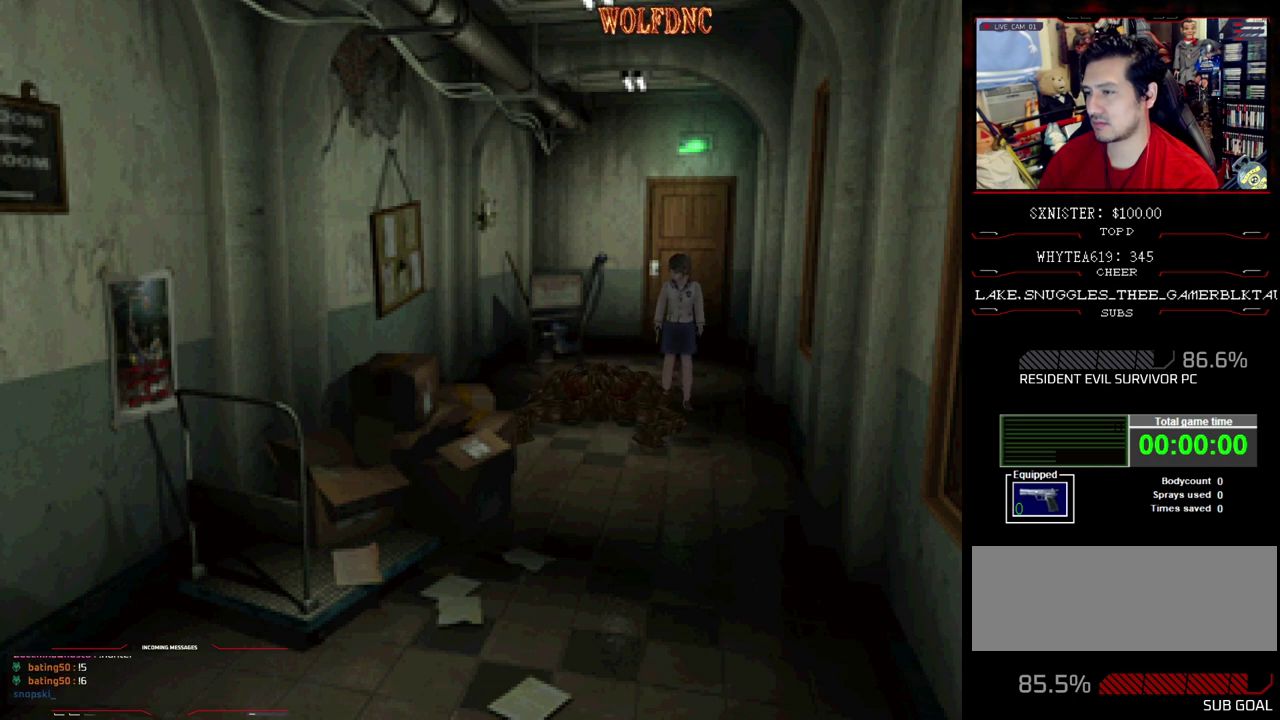
{"buttons": [], "events": []}
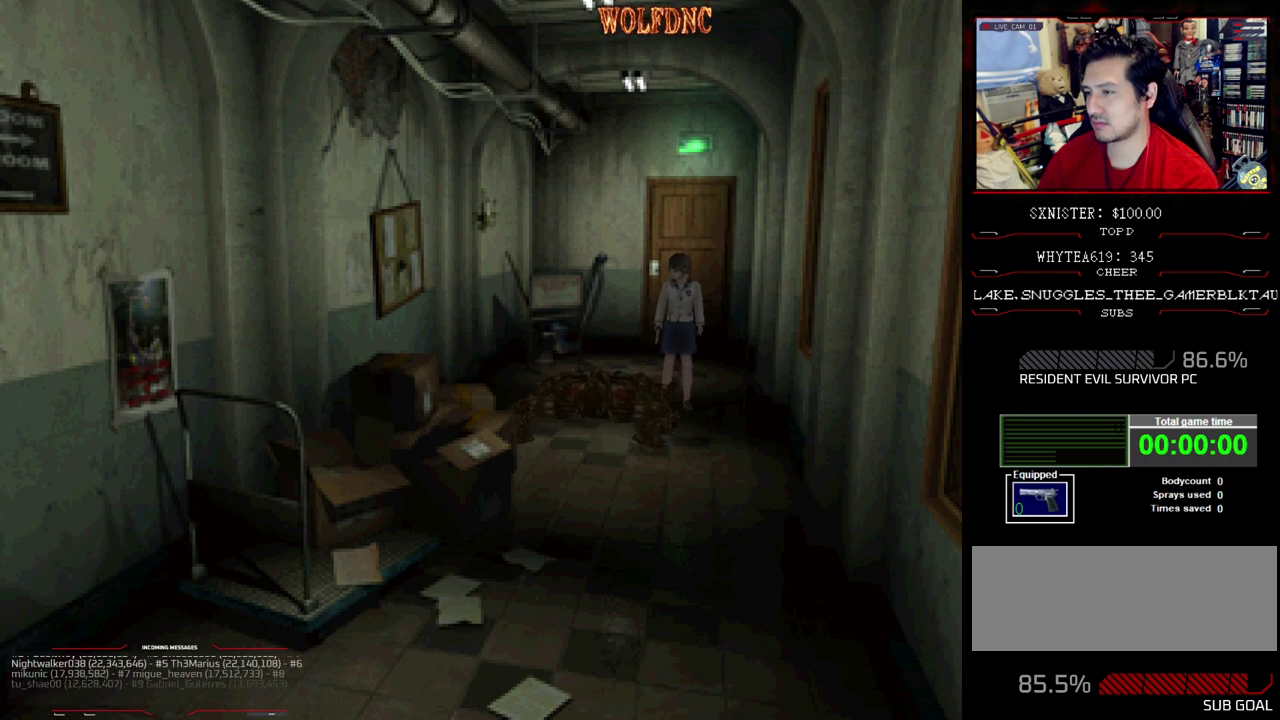
{"buttons": [], "events": []}
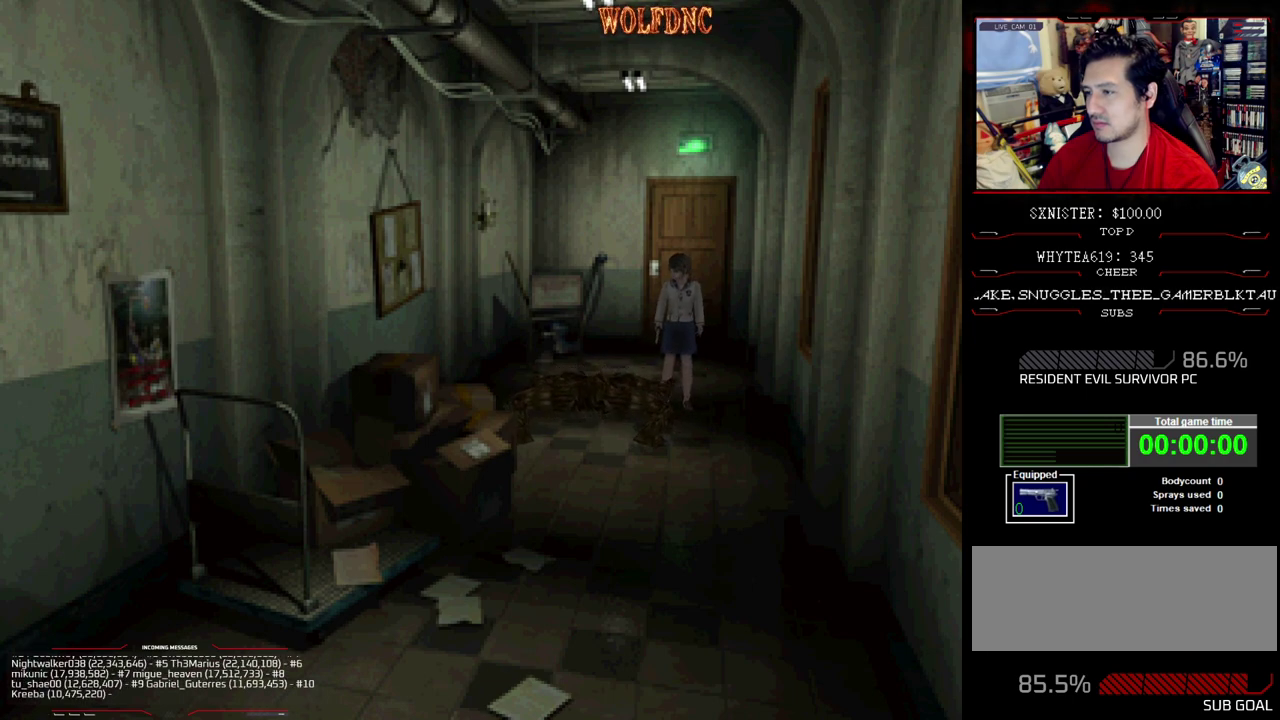
{"buttons": ["DPAD_DOWN", "DPAD_RIGHT"], "events": [[233, "DPAD_RIGHT", "down"], [333, "DPAD_DOWN", "down"]]}
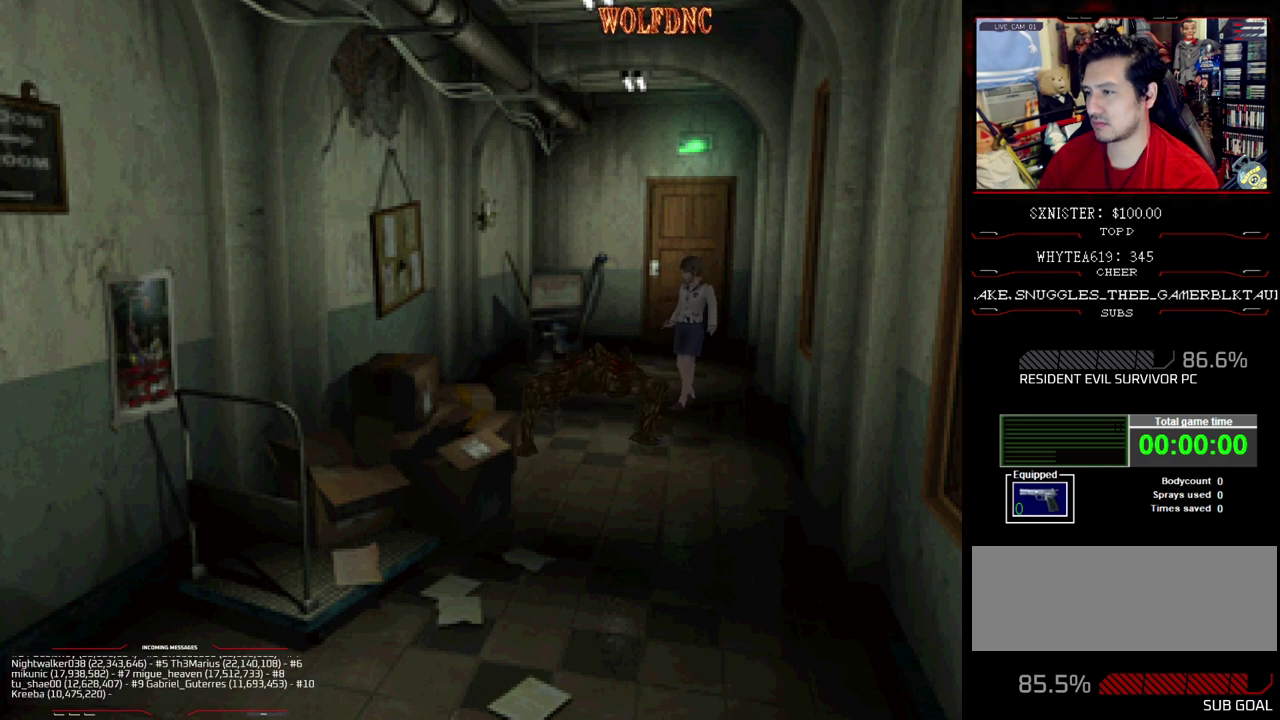
{"buttons": [], "events": [[17, "DPAD_DOWN", "up"], [17, "DPAD_RIGHT", "up"]]}
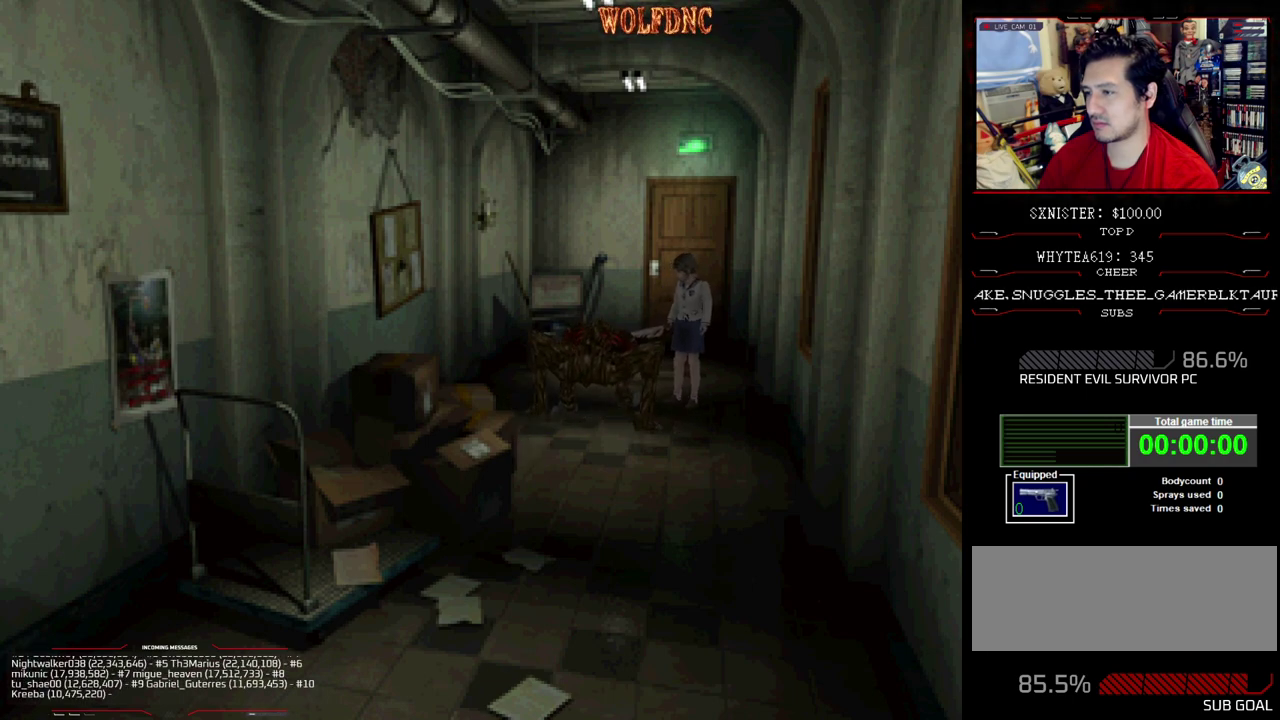
{"buttons": [], "events": []}